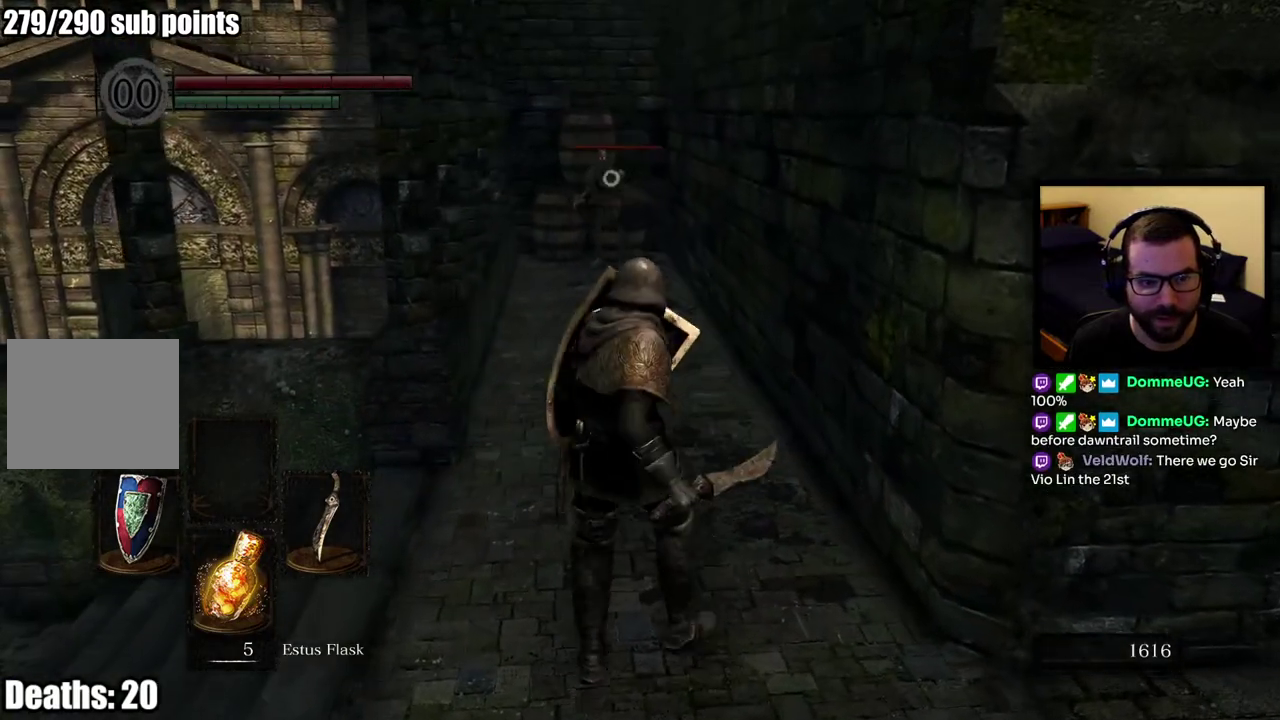
Gameplay with a controller (PlayStation layout); each line is a JSON object with the inputs held at the frame after it. "events" lists button and stick changes between this image and that frame as [ms after this image, input, new state], when the widget could be followed in between. This overlay highlights the sticks when they move; stick clicks (L3 R3) are not distinguishable.
{"buttons": ["L1"], "left_stick": "up", "right_stick": "center", "events": []}
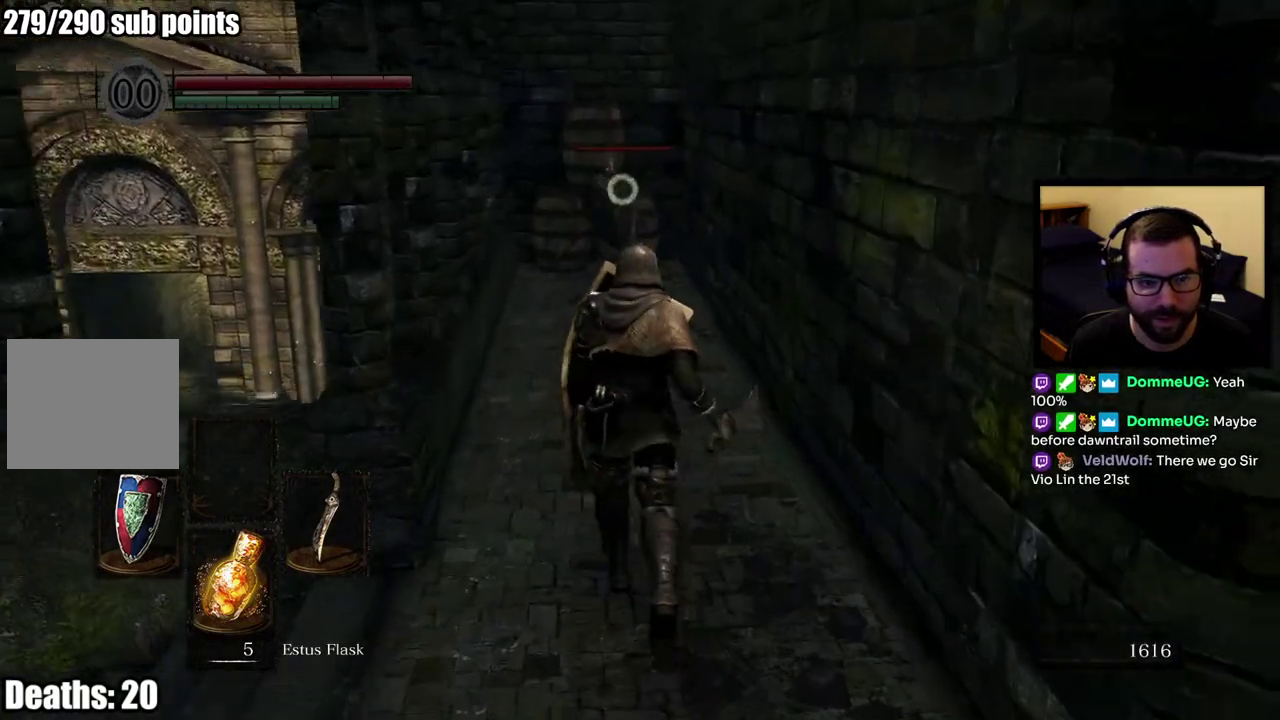
{"buttons": ["L1"], "left_stick": "up", "right_stick": "center", "events": []}
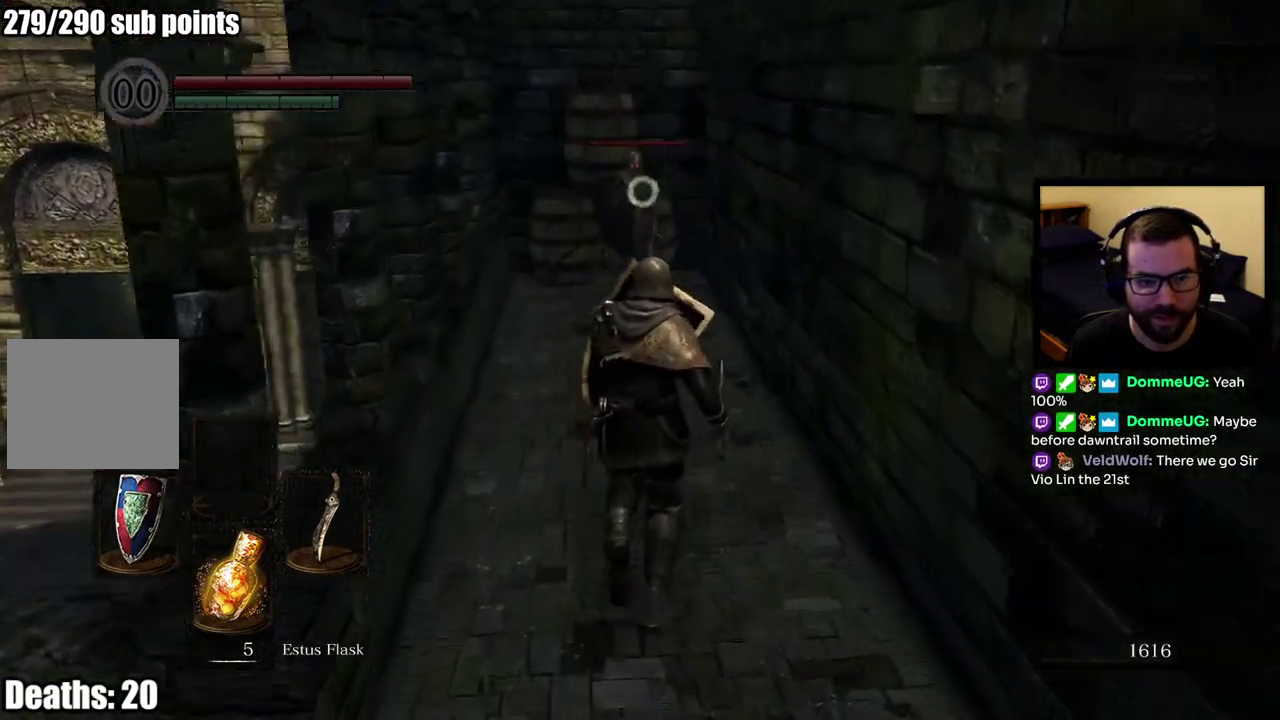
{"buttons": ["L1"], "left_stick": "up", "right_stick": "center", "events": []}
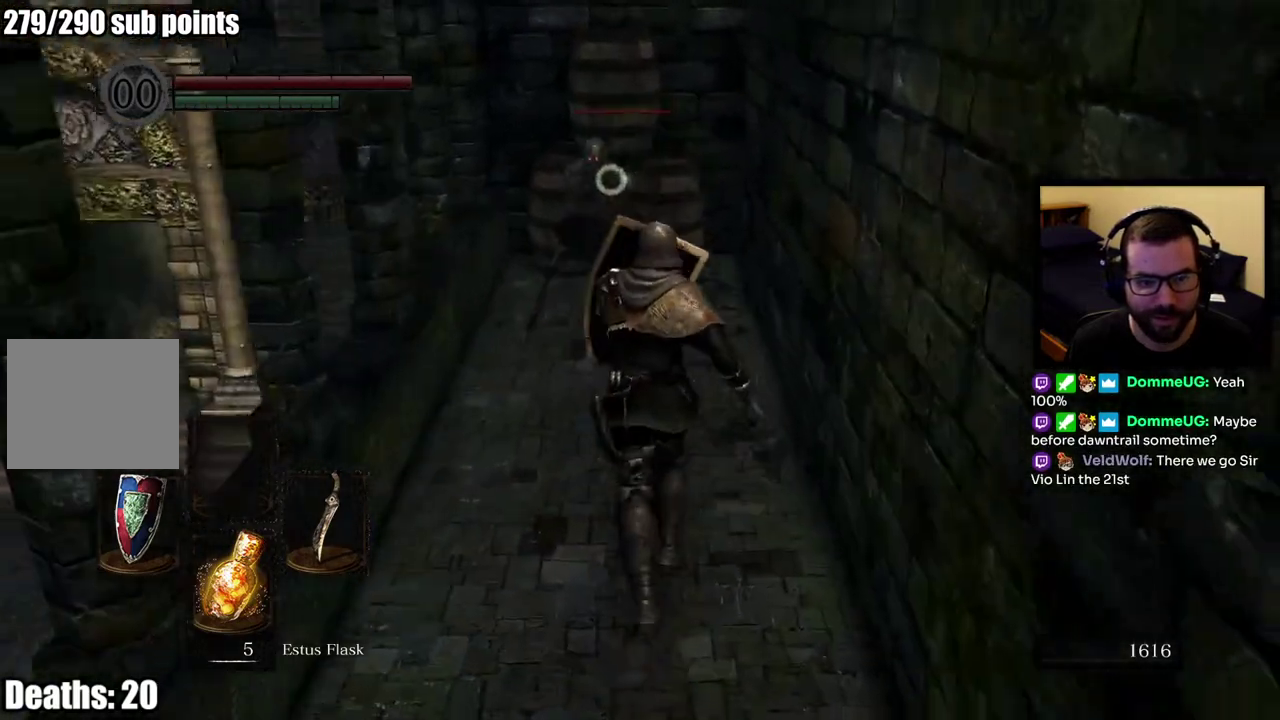
{"buttons": ["L1"], "left_stick": "center", "right_stick": "center", "events": [[183, "left_stick", "center"]]}
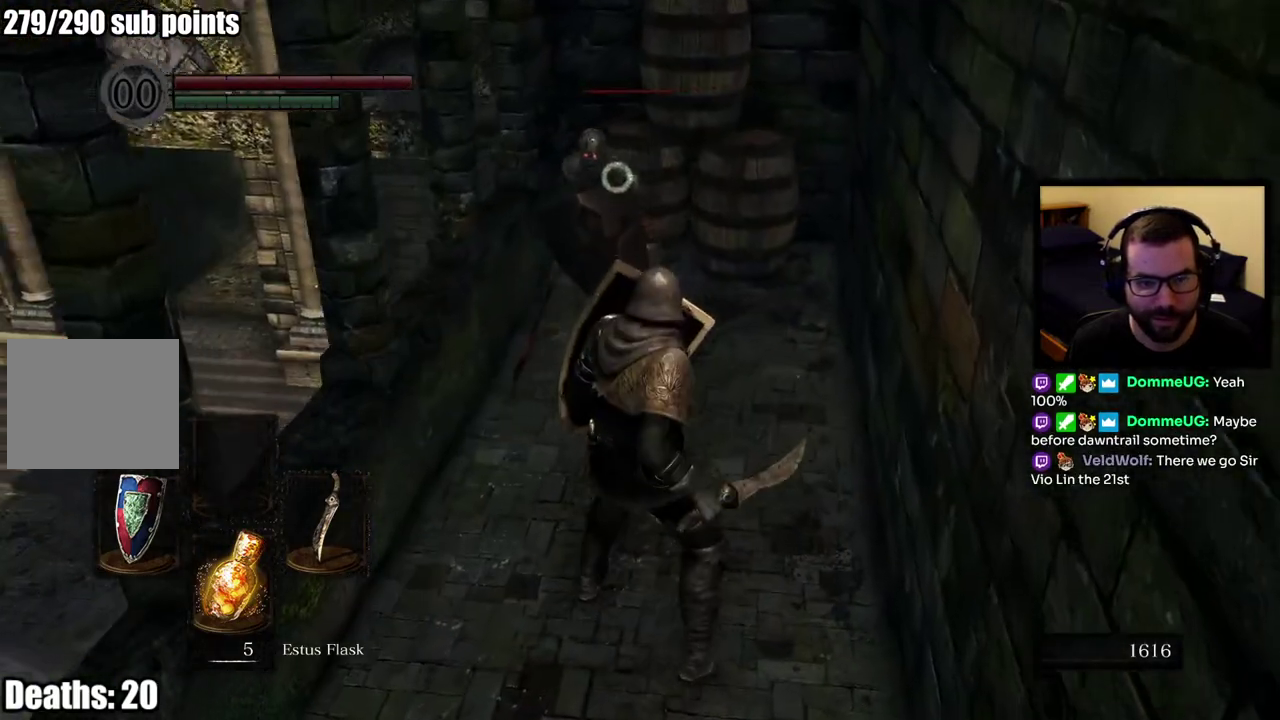
{"buttons": ["L1"], "left_stick": "up", "right_stick": "center", "events": [[33, "left_stick", "up-left"], [100, "left_stick", "up"], [333, "R1", "down"], [483, "R1", "up"]]}
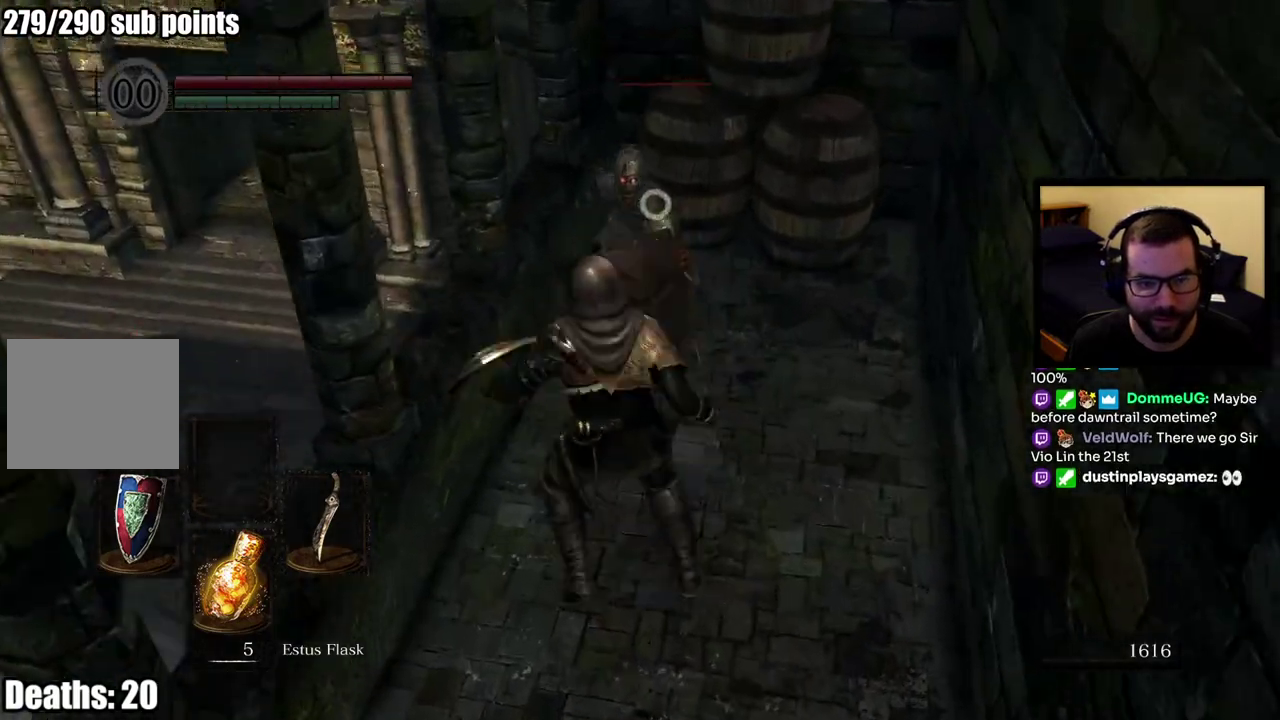
{"buttons": ["L1"], "left_stick": "center", "right_stick": "center", "events": [[200, "left_stick", "center"]]}
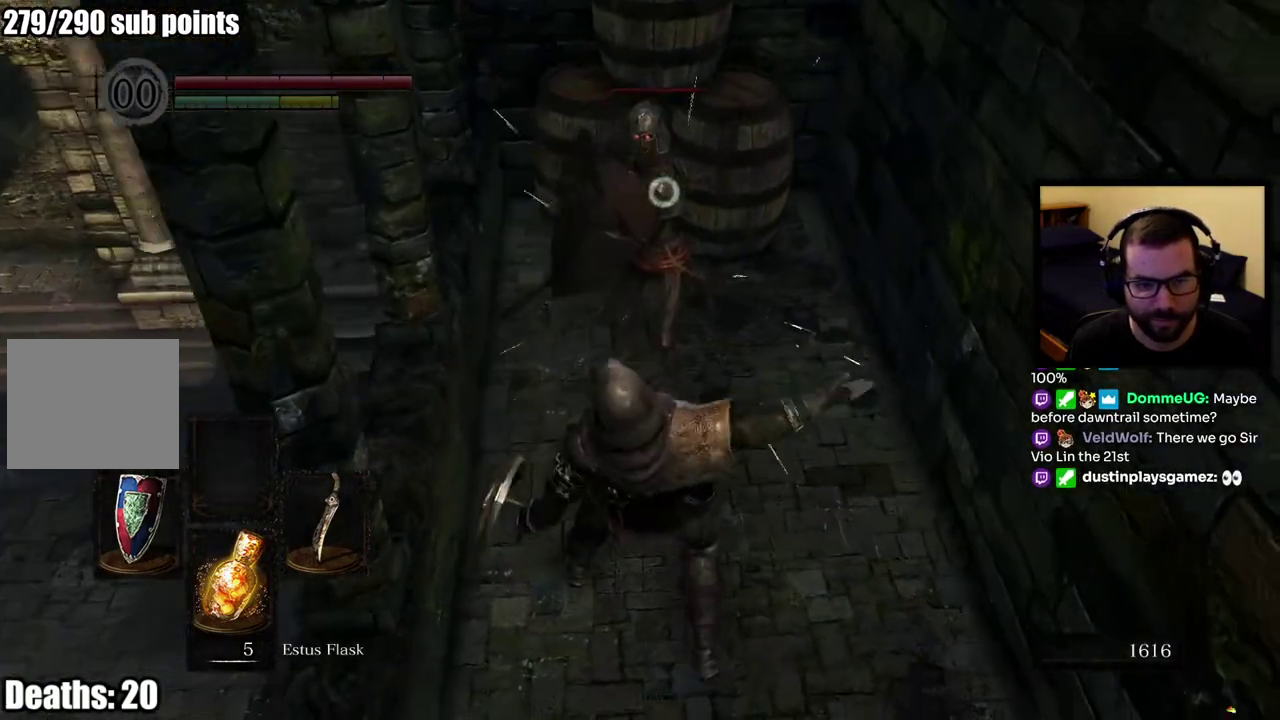
{"buttons": ["L1"], "left_stick": "center", "right_stick": "center", "events": []}
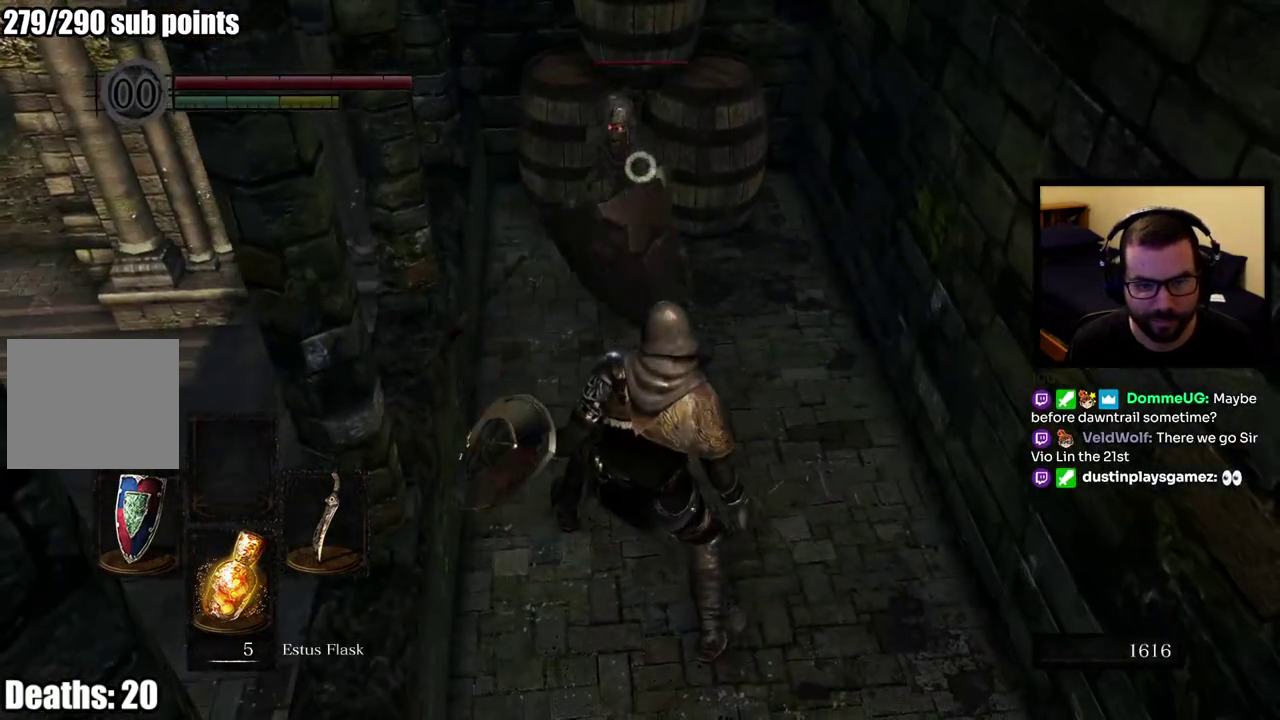
{"buttons": ["L1", "L2"], "left_stick": "up", "right_stick": "center", "events": [[250, "left_stick", "up"], [367, "L2", "down"]]}
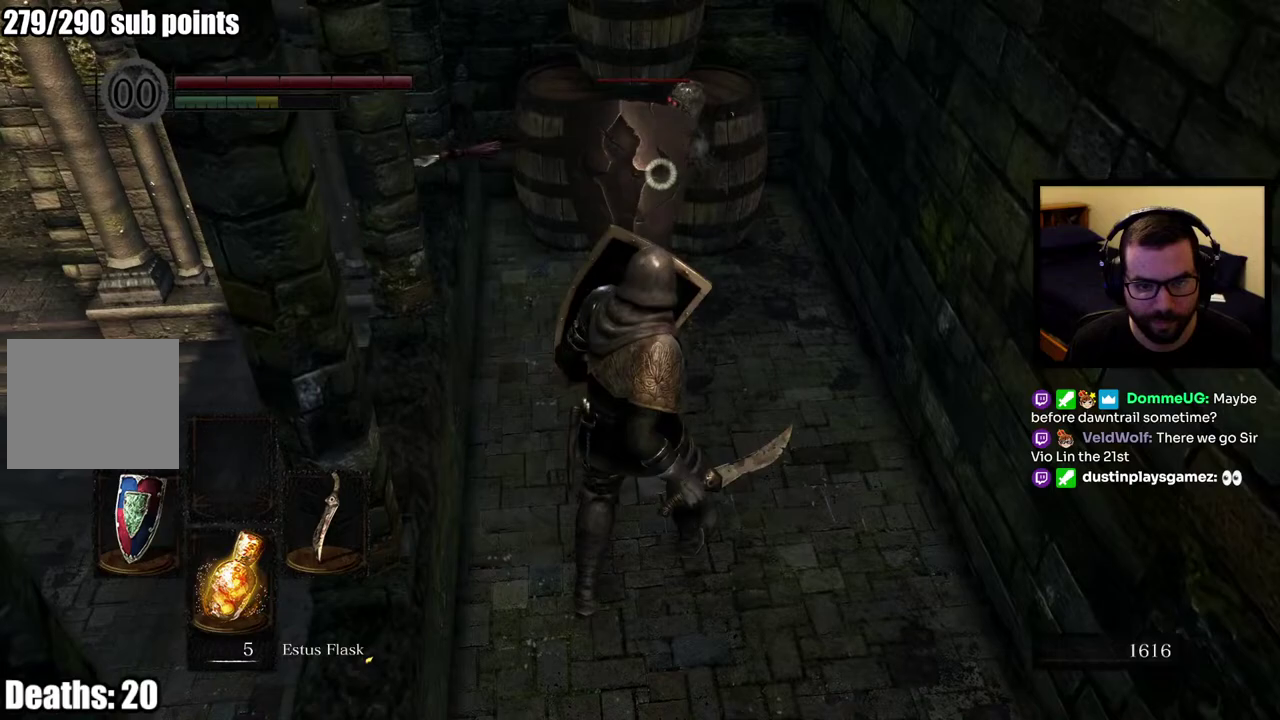
{"buttons": ["L1"], "left_stick": "up", "right_stick": "center", "events": [[83, "L2", "up"]]}
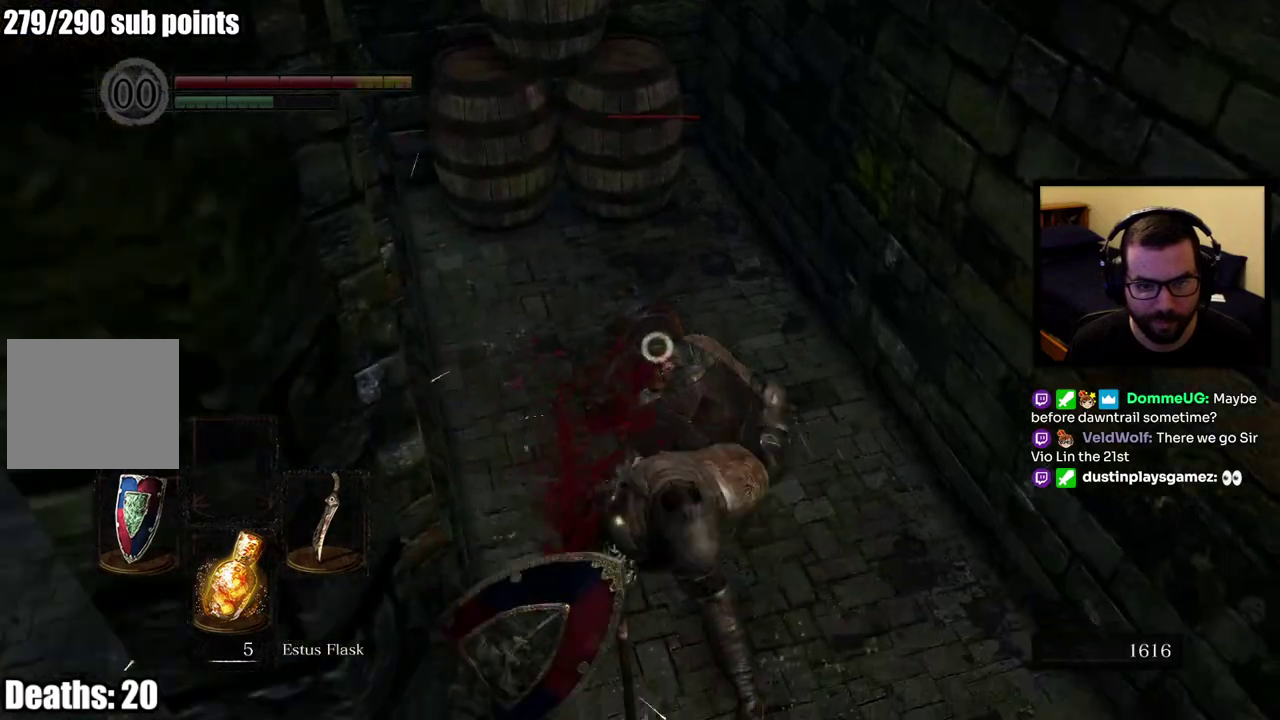
{"buttons": ["L1"], "left_stick": "center", "right_stick": "center", "events": [[333, "left_stick", "center"]]}
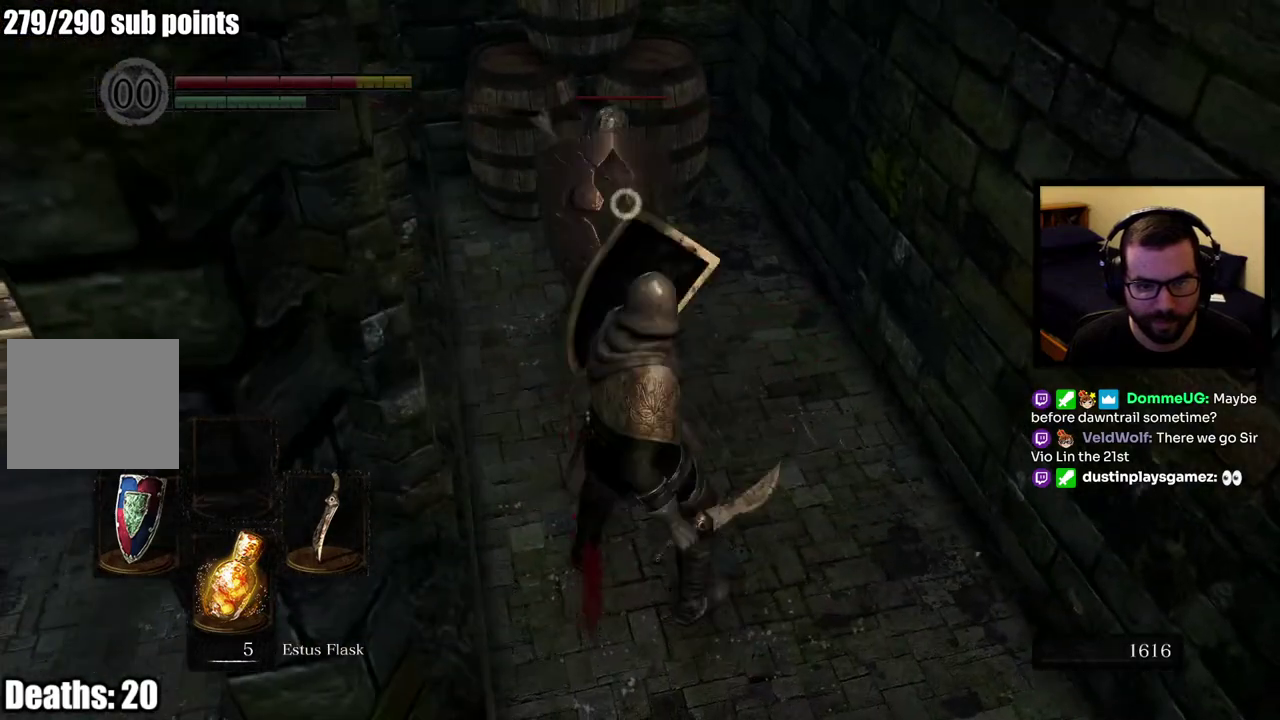
{"buttons": ["L1", "L2"], "left_stick": "up", "right_stick": "center", "events": [[200, "left_stick", "up"], [300, "L2", "down"]]}
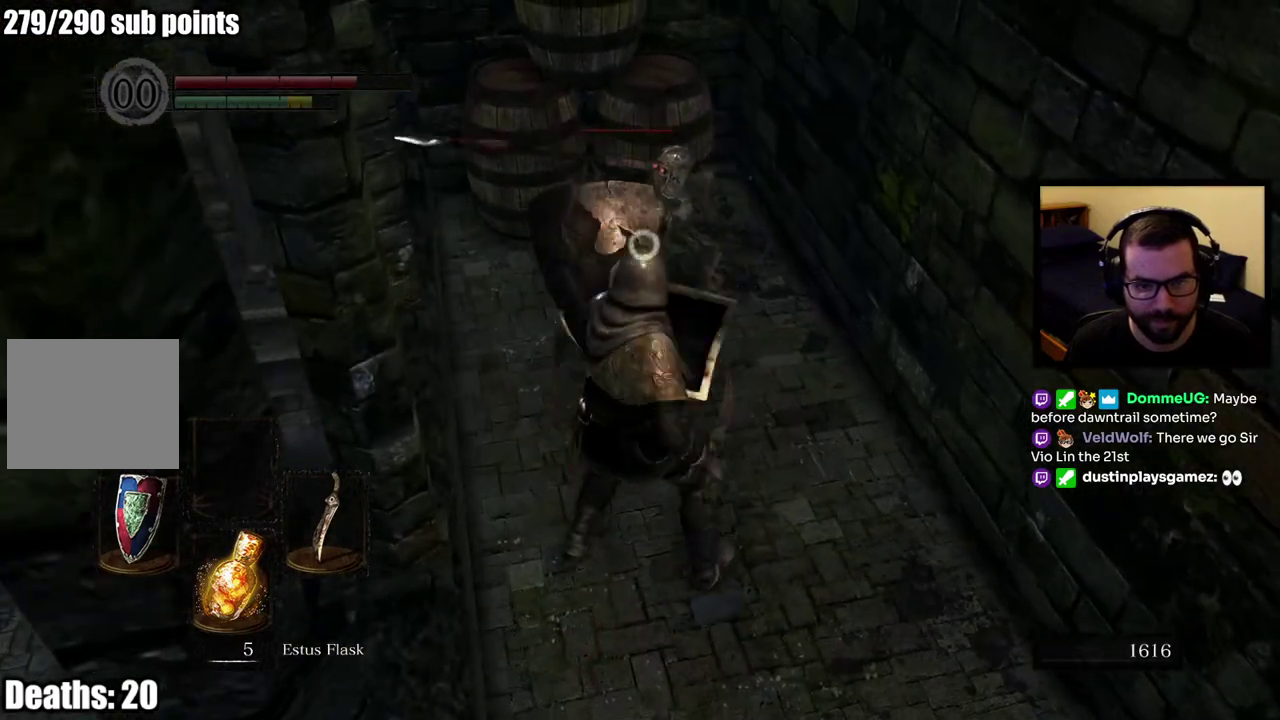
{"buttons": ["L1"], "left_stick": "up", "right_stick": "center", "events": [[33, "L2", "up"]]}
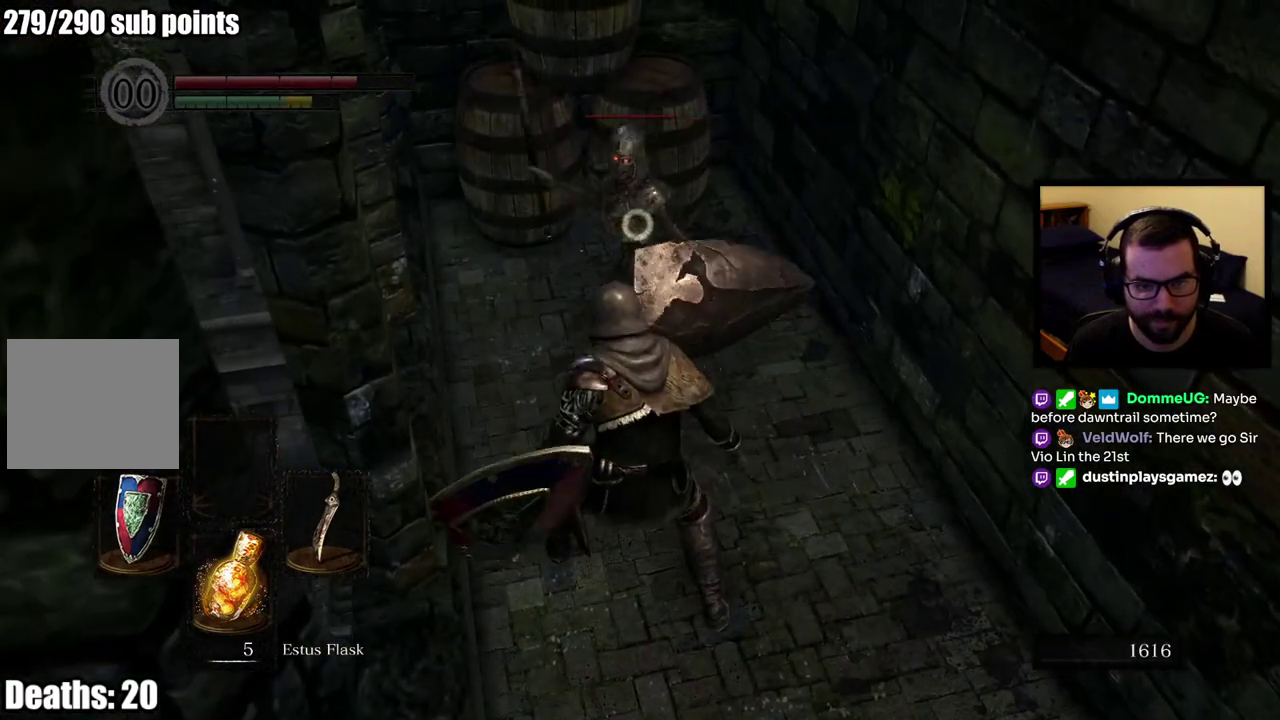
{"buttons": [], "left_stick": "up", "right_stick": "center", "events": [[83, "L1", "up"]]}
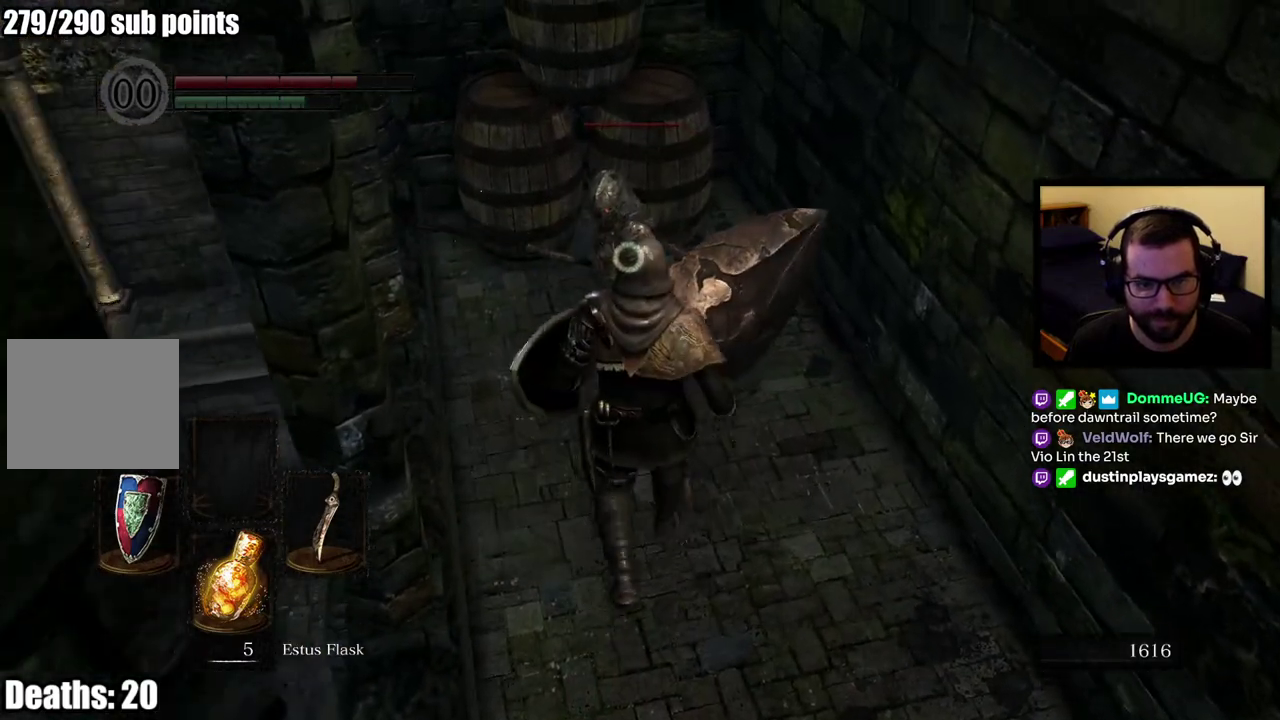
{"buttons": ["R1"], "left_stick": "up", "right_stick": "center", "events": [[83, "R1", "down"]]}
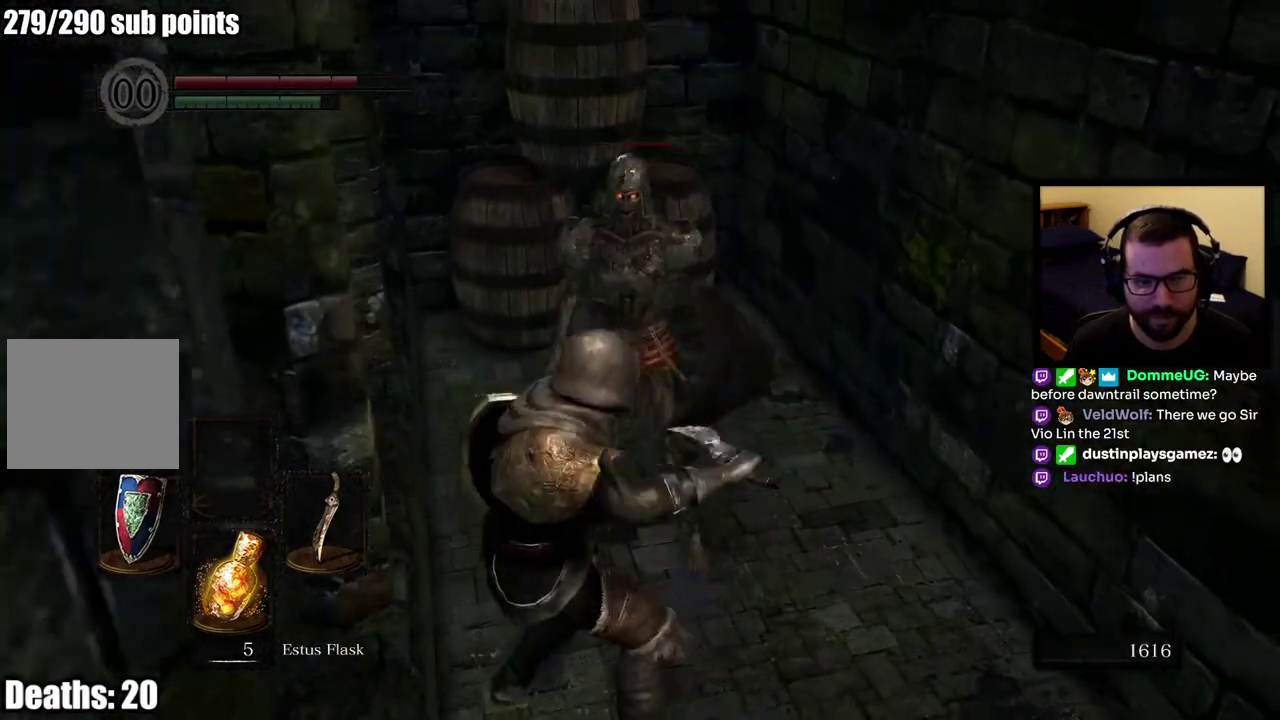
{"buttons": [], "left_stick": "up", "right_stick": "center", "events": [[50, "R1", "up"]]}
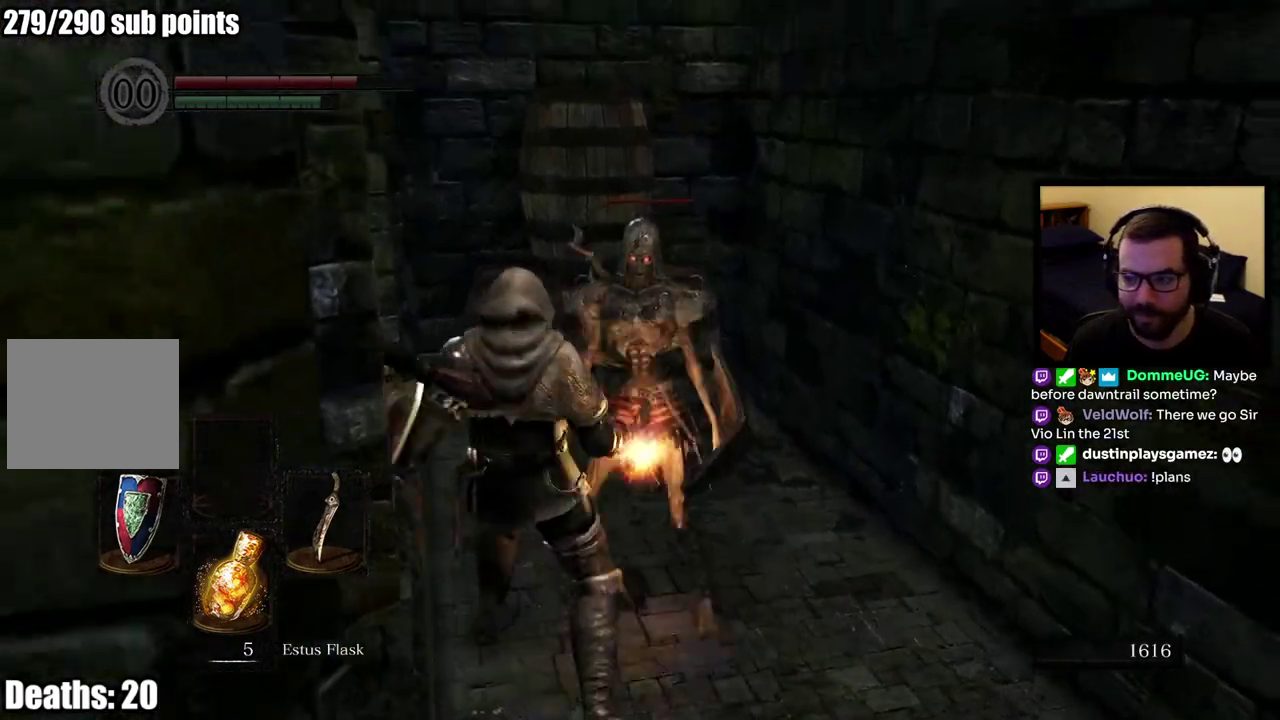
{"buttons": [], "left_stick": "up", "right_stick": "center", "events": []}
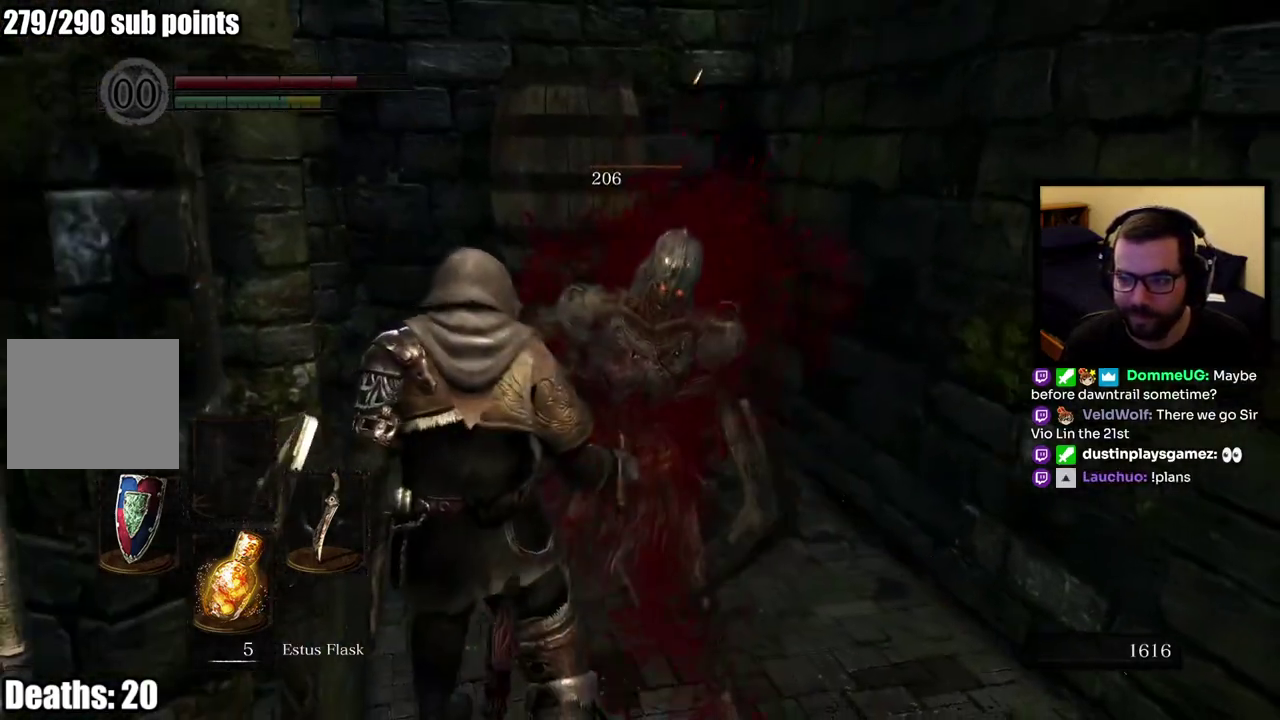
{"buttons": [], "left_stick": "up", "right_stick": "center", "events": []}
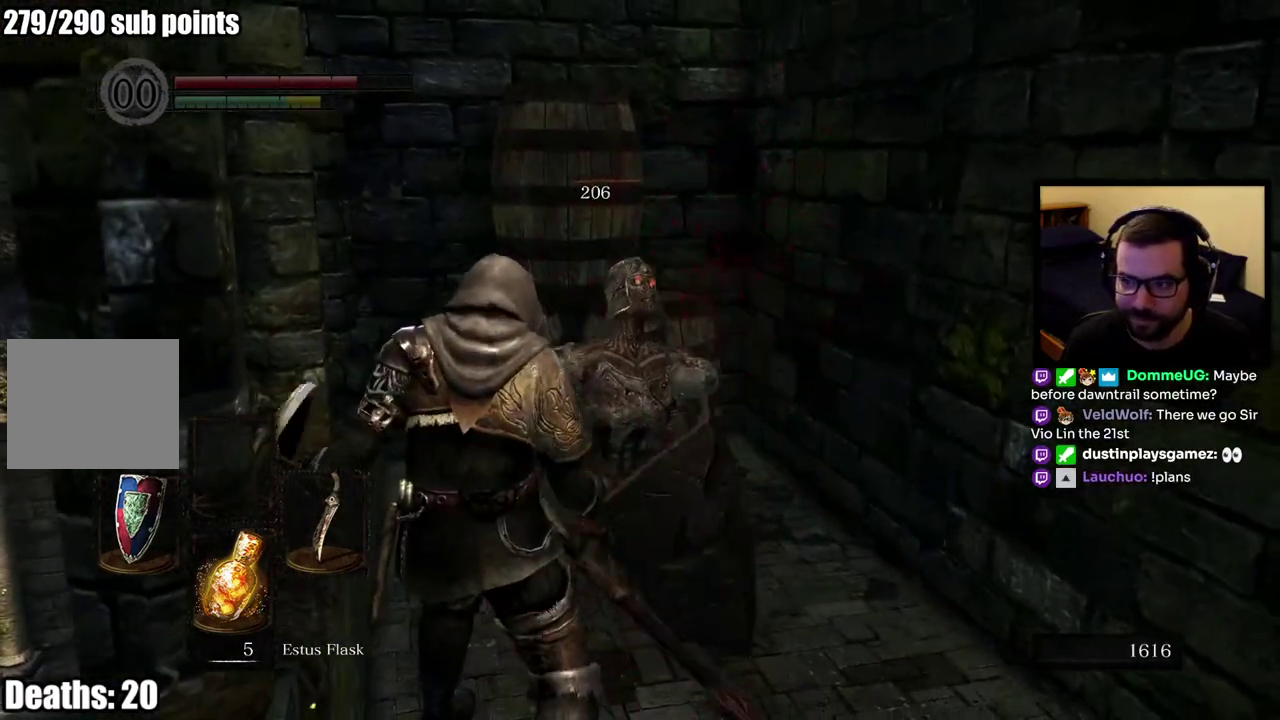
{"buttons": [], "left_stick": "center", "right_stick": "center", "events": [[133, "left_stick", "center"]]}
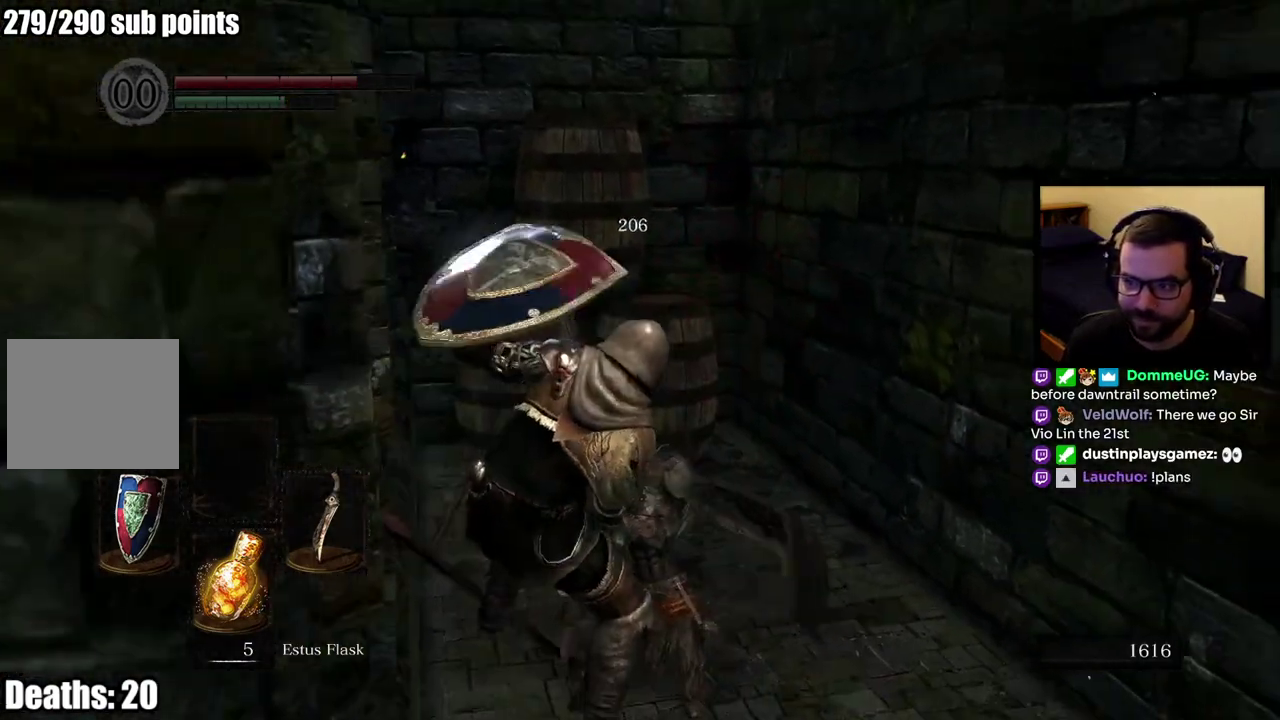
{"buttons": [], "left_stick": "center", "right_stick": "center", "events": []}